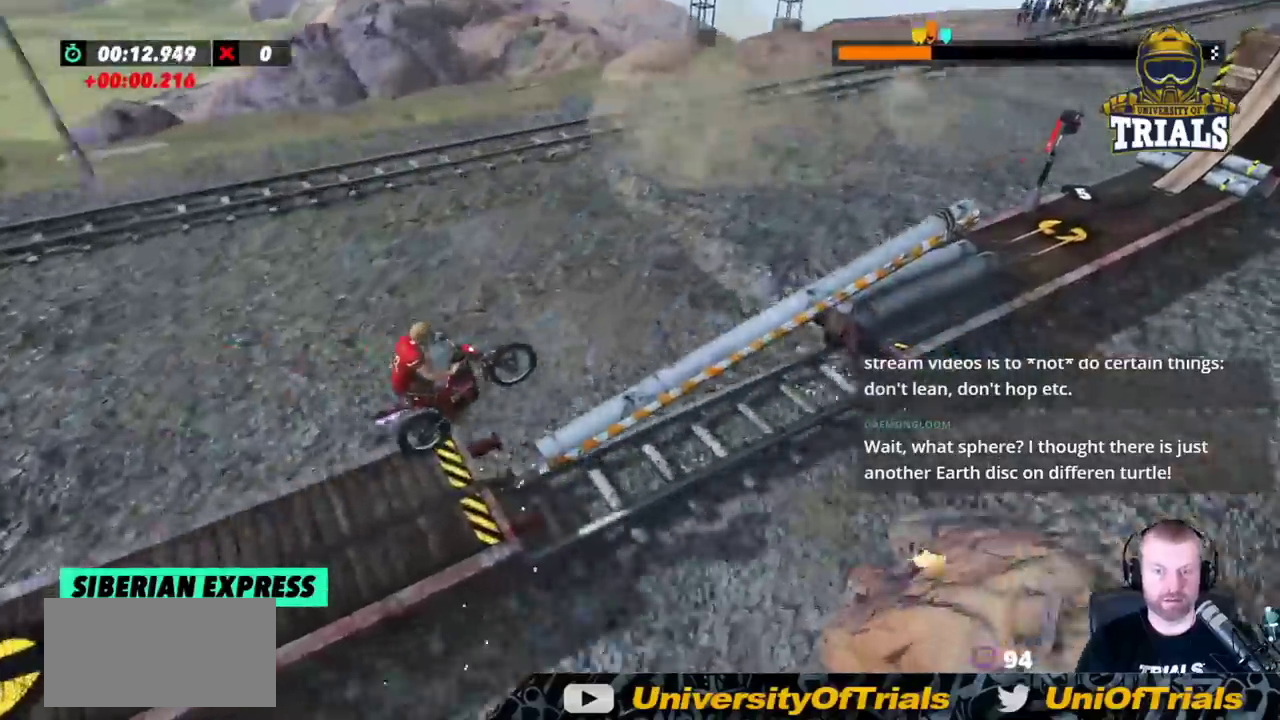
Gameplay with a controller (Xbox layout); each line is a JSON object with the inputs held at the frame after it (dt_ms = milliseconds from this image to that frame). "events" lists button and stick changes between this image and that frame as [ms after this image, input, new state], when the widget could be followed in between. Not read: A B DPAD_DOWN DPAD_LEFT DPAD_RIGHT DPAD_UP L1 L3 R1 R2 R3 SELECT START X Y right_stick.
{"dt_ms": 500, "buttons": [], "left_stick": "center", "events": [[167, "left_stick", "left"], [433, "left_stick", "center"]]}
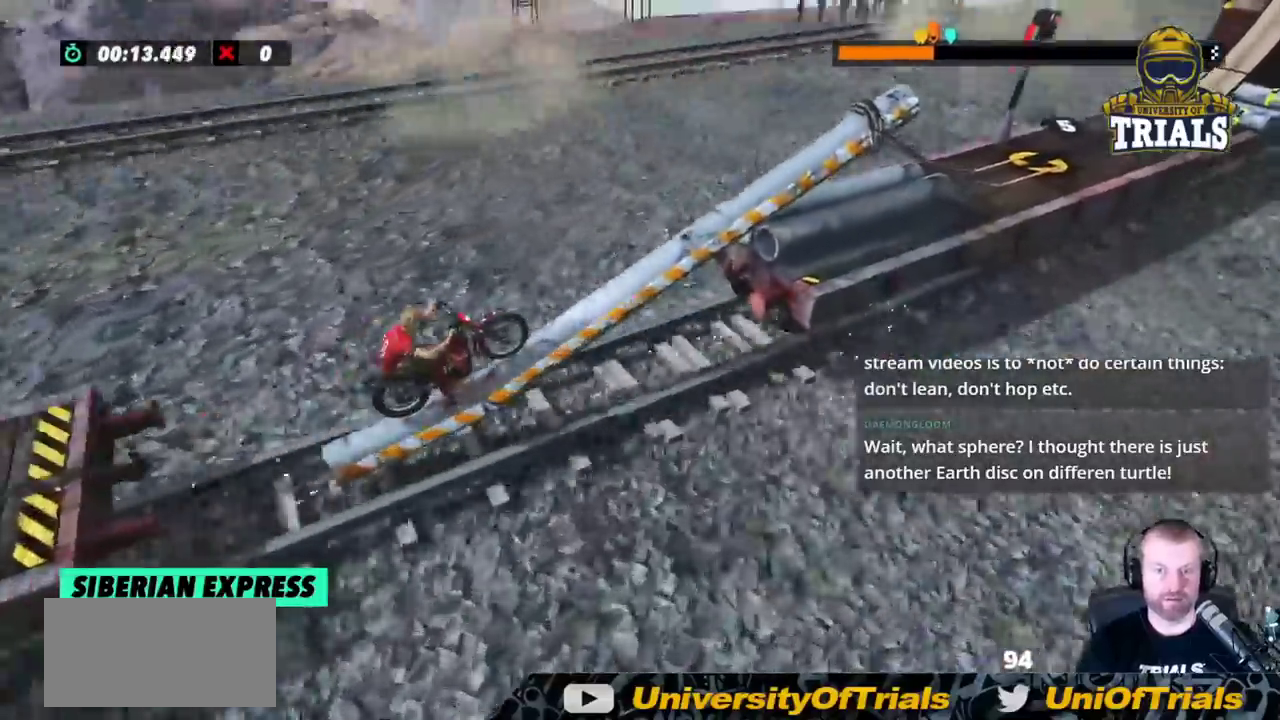
{"dt_ms": 500, "buttons": [], "left_stick": "center", "events": []}
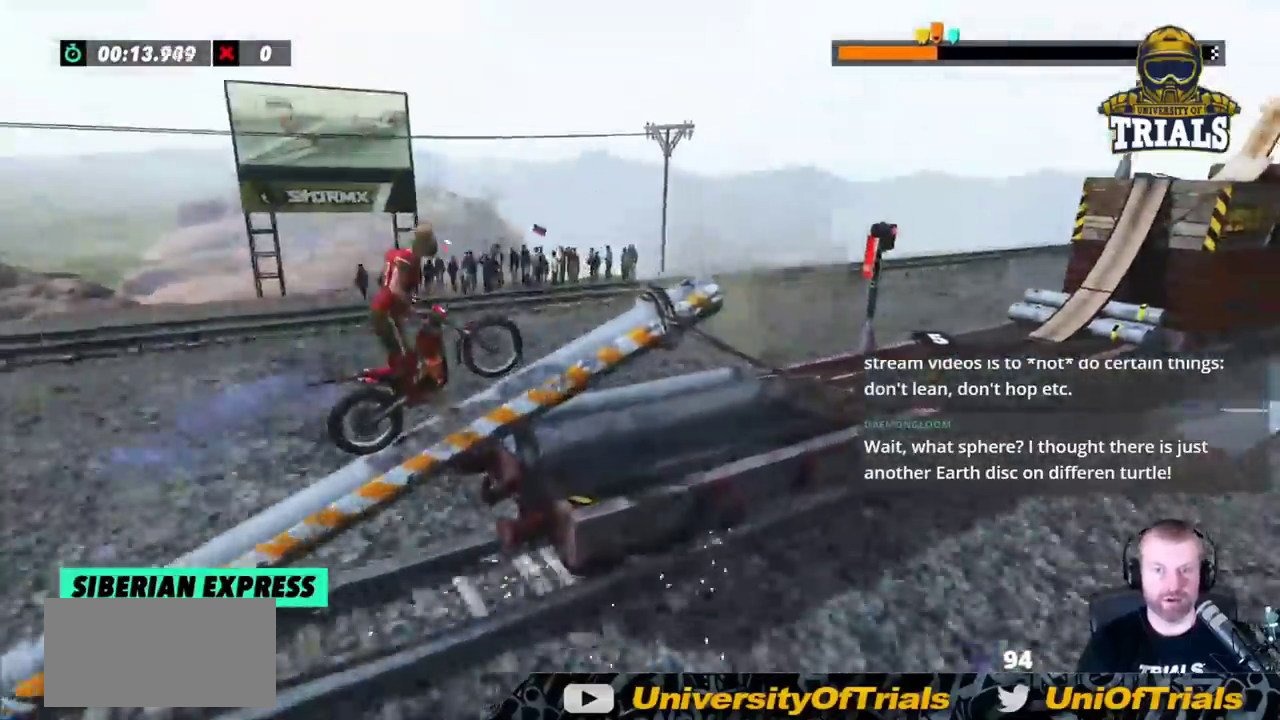
{"dt_ms": 500, "buttons": [], "left_stick": "center", "events": []}
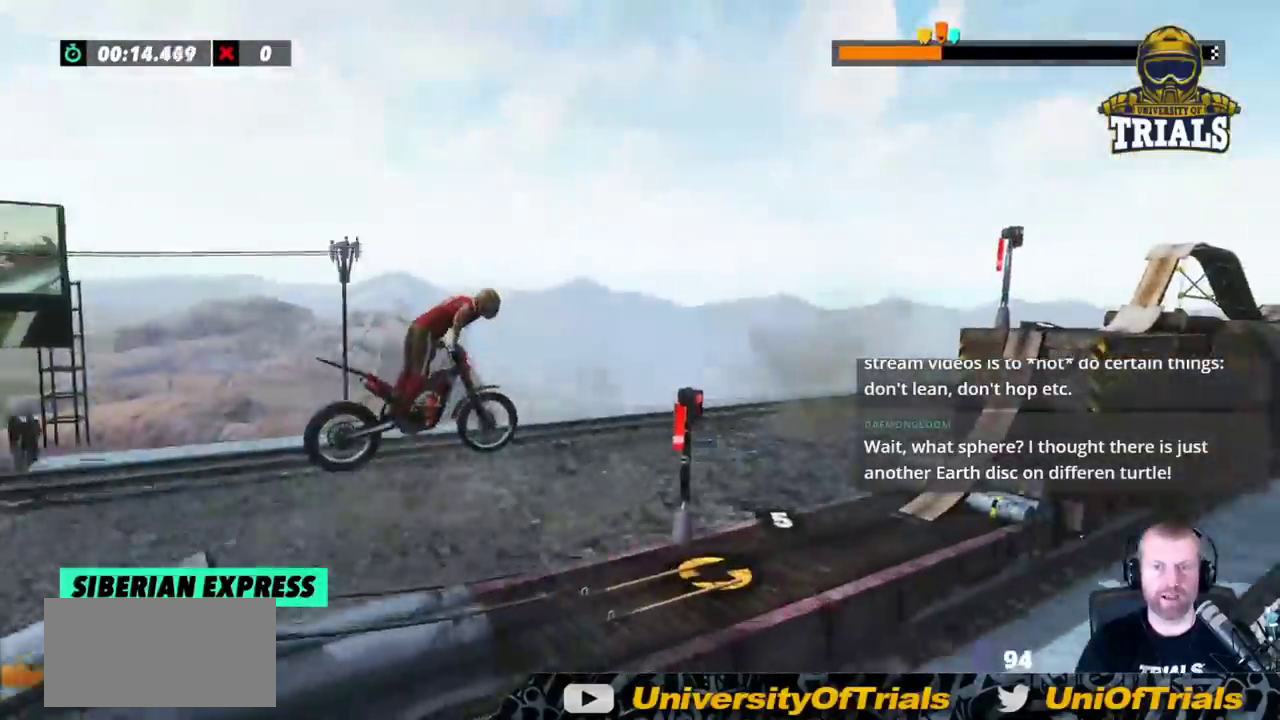
{"dt_ms": 500, "buttons": [], "left_stick": "center", "events": [[33, "left_stick", "left"], [167, "left_stick", "center"]]}
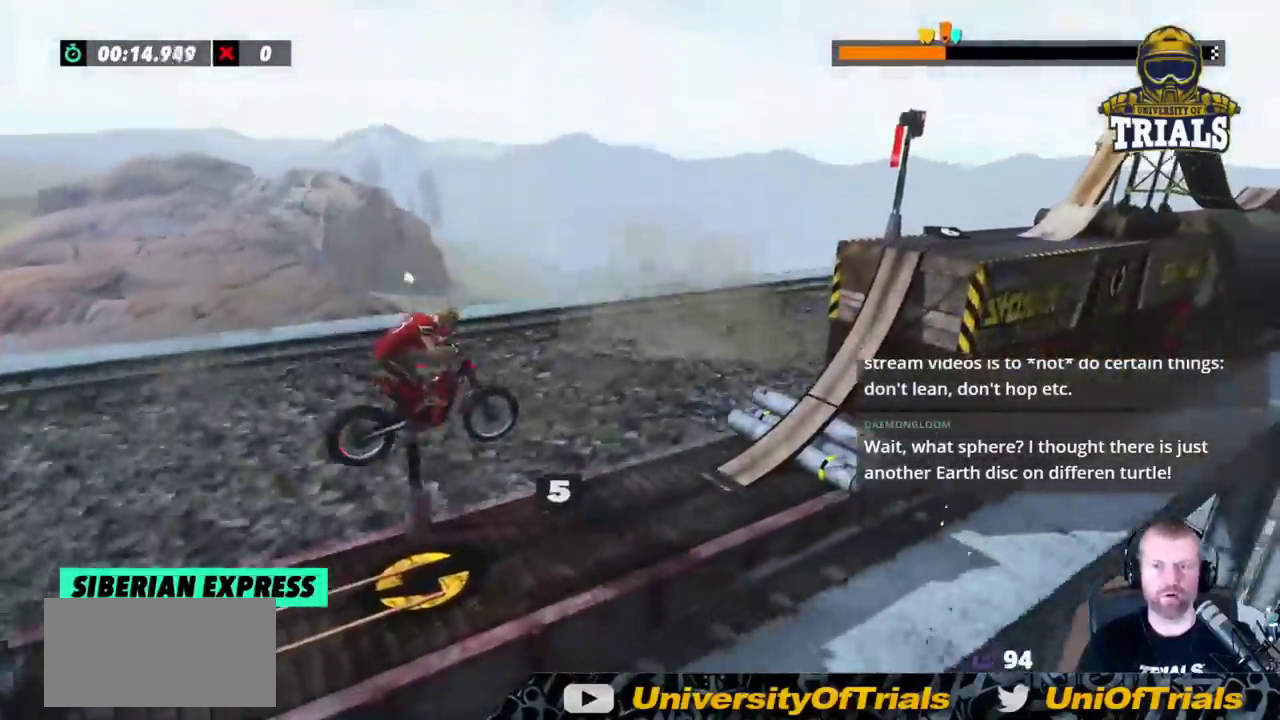
{"dt_ms": 500, "buttons": [], "left_stick": "left", "events": [[350, "left_stick", "left"]]}
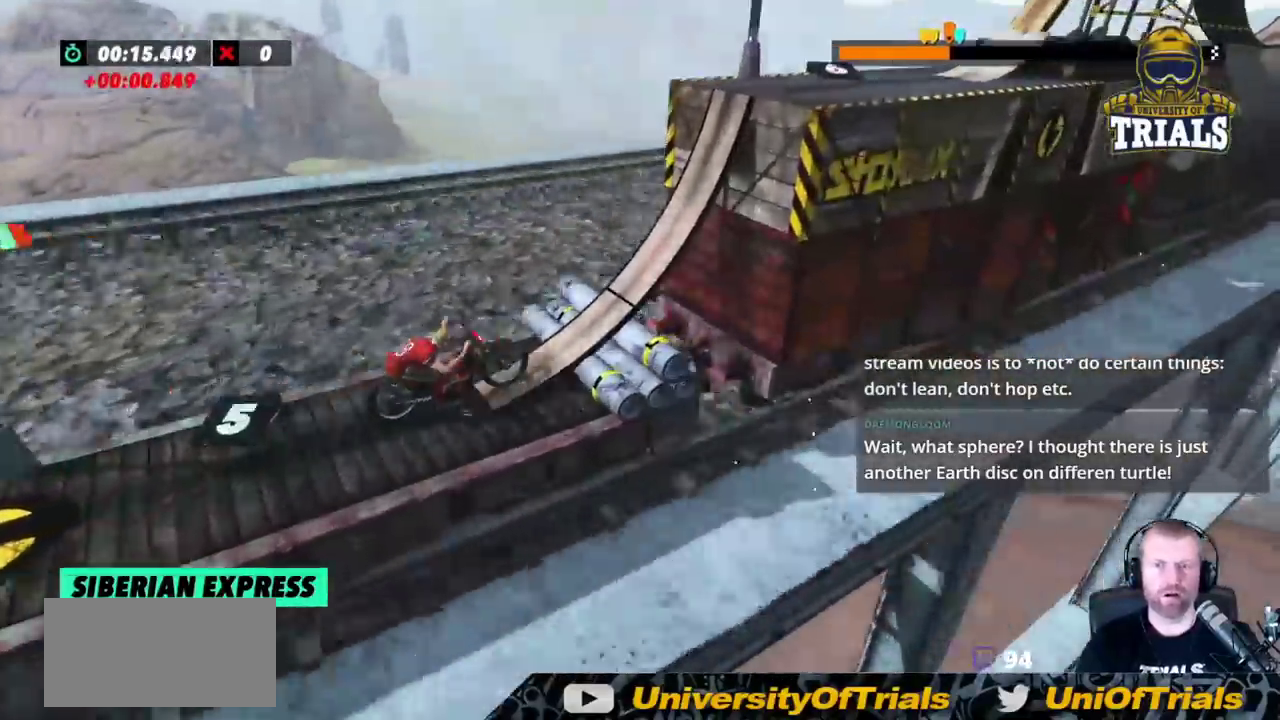
{"dt_ms": 500, "buttons": ["L2"], "left_stick": "center", "events": [[150, "left_stick", "right"], [417, "left_stick", "center"], [467, "L2", "down"]]}
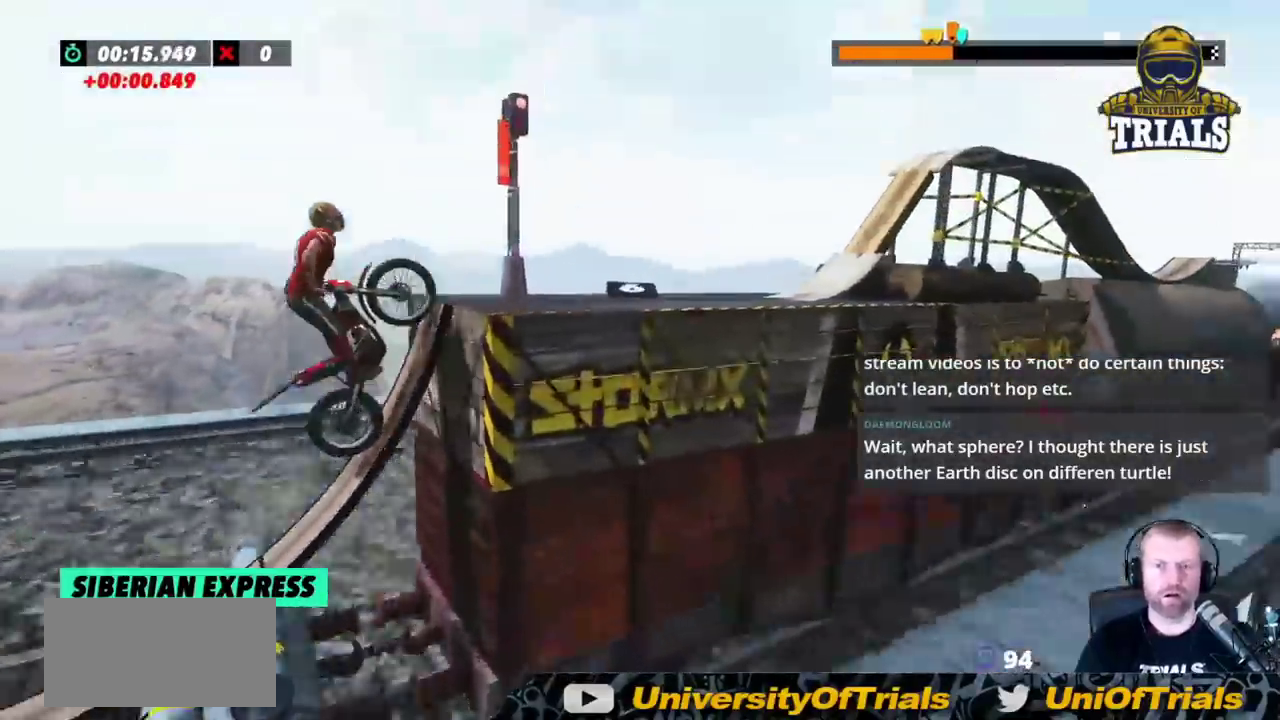
{"dt_ms": 500, "buttons": [], "left_stick": "left"}
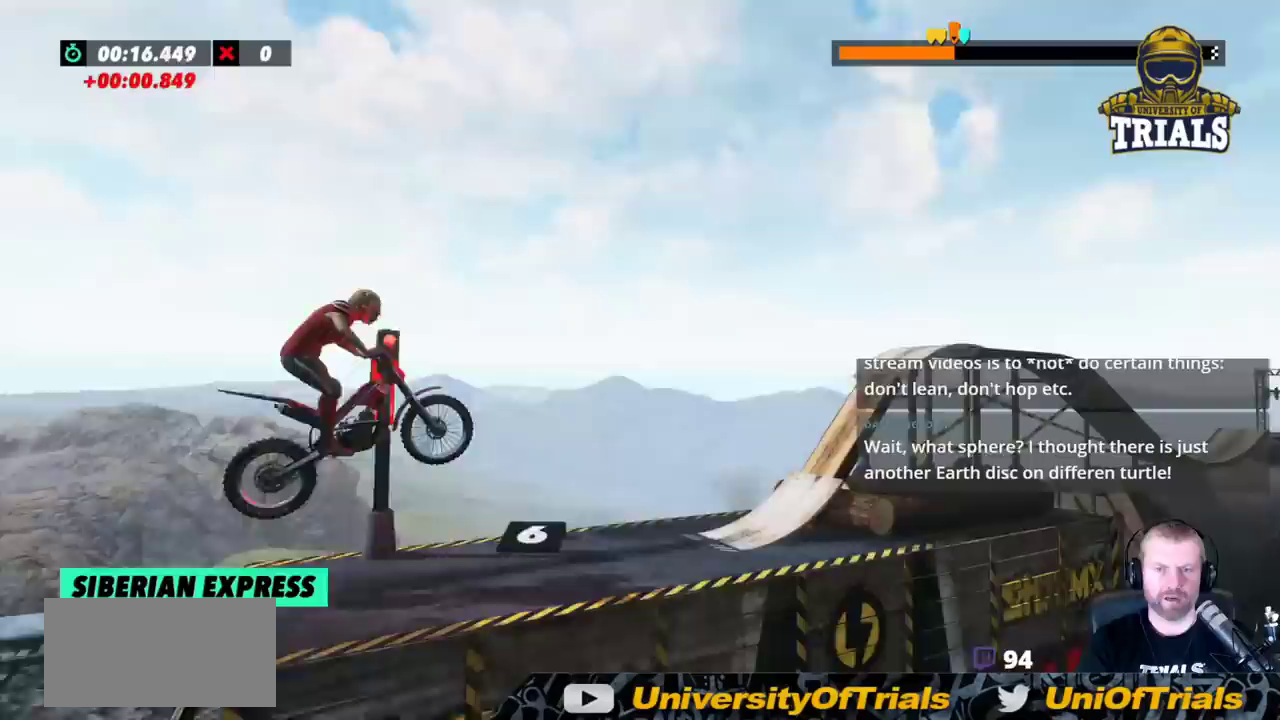
{"dt_ms": 500, "buttons": [], "left_stick": "center"}
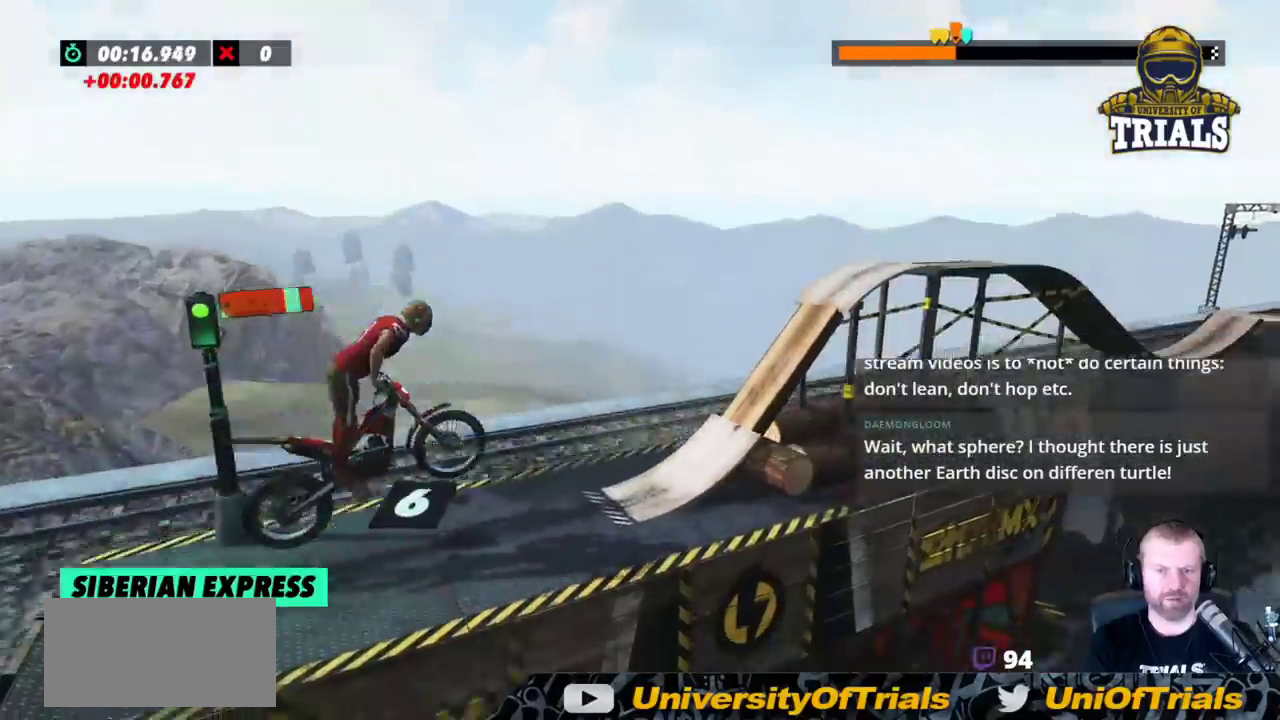
{"dt_ms": 500, "buttons": [], "left_stick": "center", "events": [[17, "left_stick", "left"], [433, "left_stick", "center"]]}
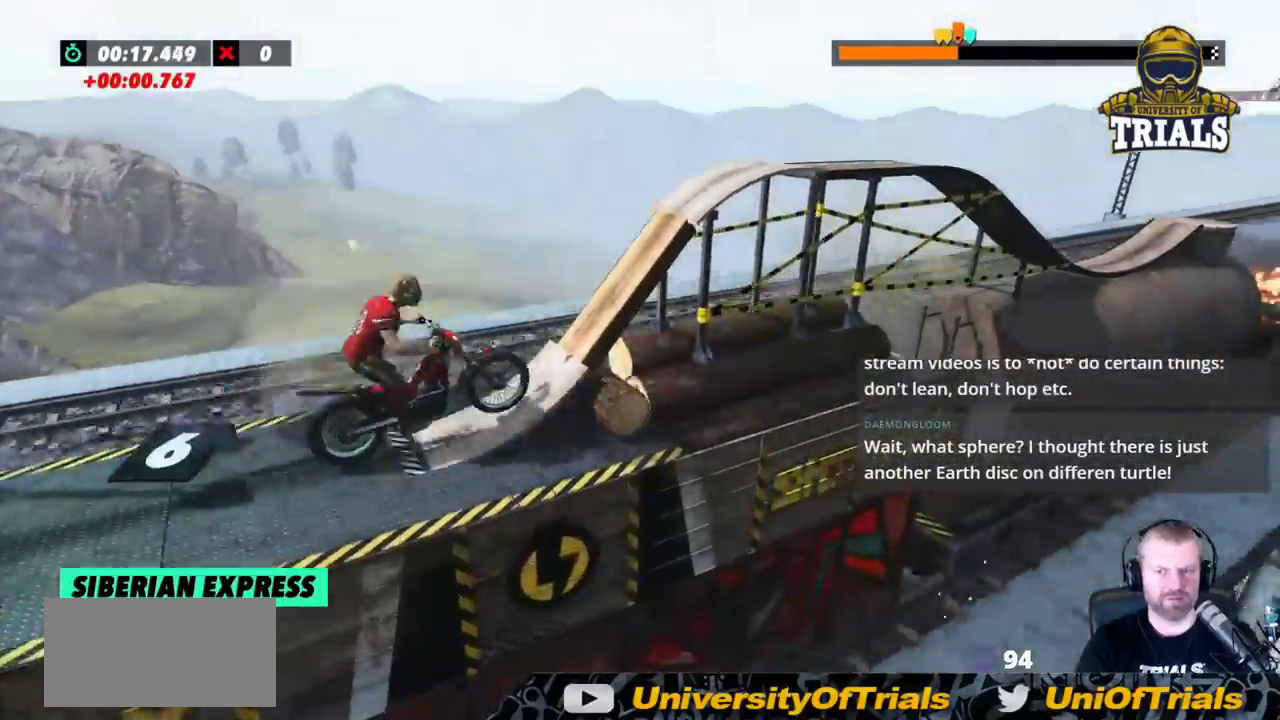
{"dt_ms": 500, "buttons": [], "left_stick": "center", "events": []}
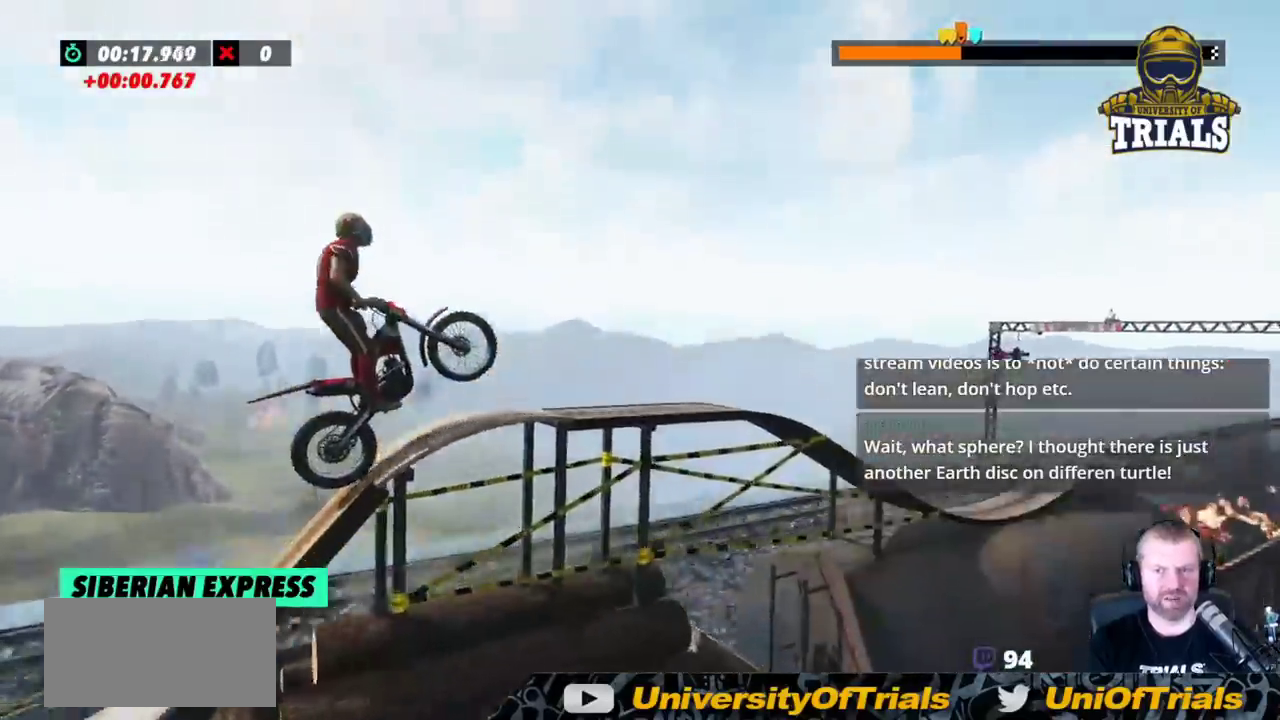
{"dt_ms": 500, "buttons": [], "left_stick": "center", "events": [[83, "left_stick", "right"], [333, "left_stick", "center"]]}
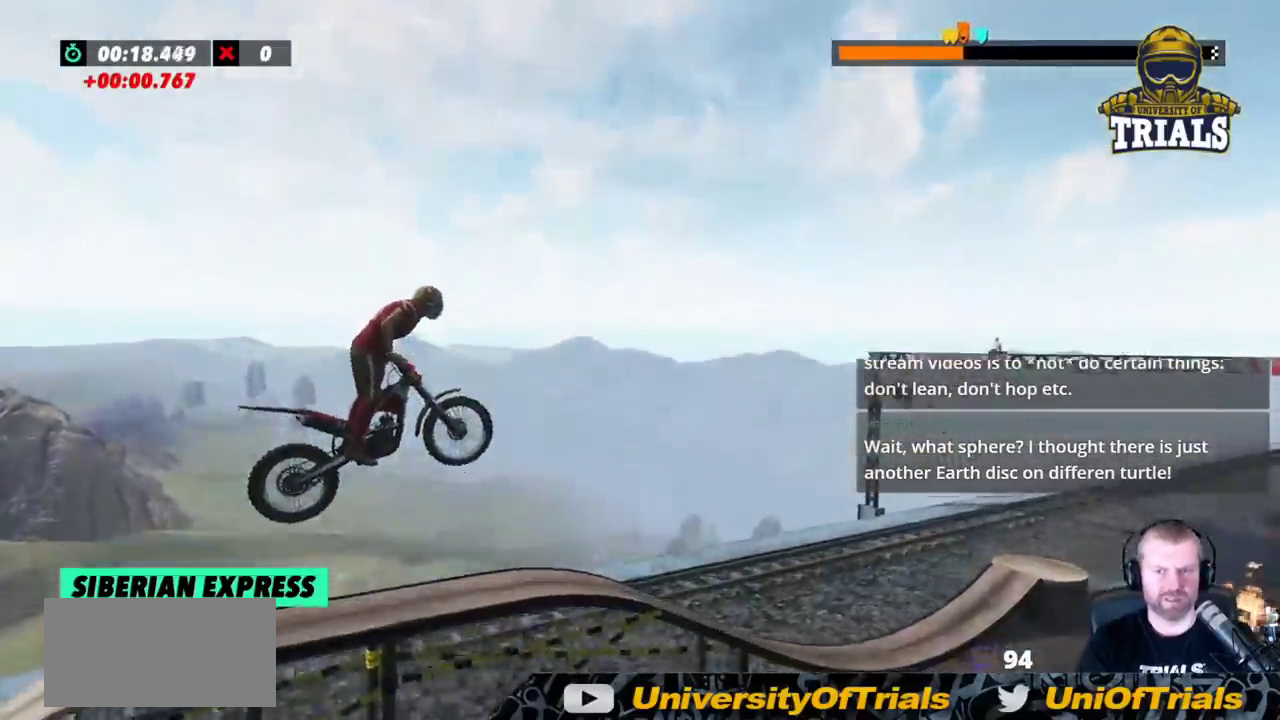
{"dt_ms": 500, "buttons": [], "left_stick": "left", "events": [[33, "left_stick", "left"], [350, "left_stick", "center"], [467, "left_stick", "left"]]}
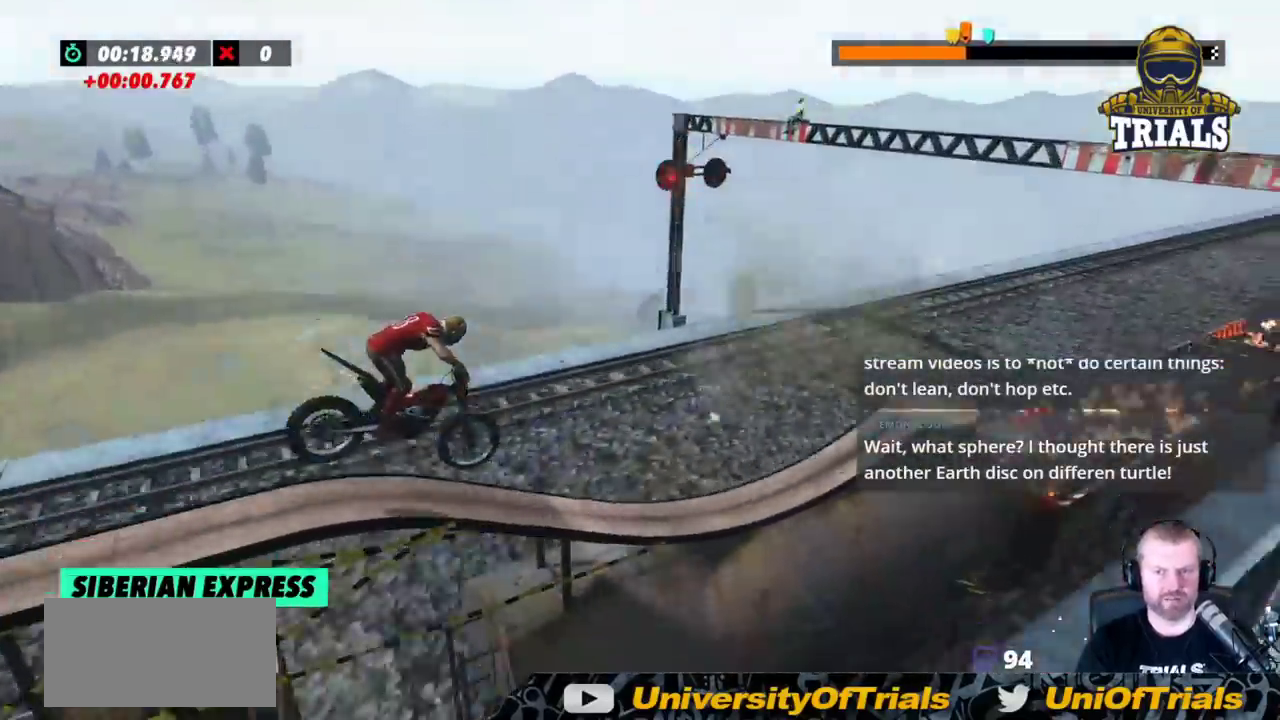
{"dt_ms": 500, "buttons": [], "left_stick": "left", "events": []}
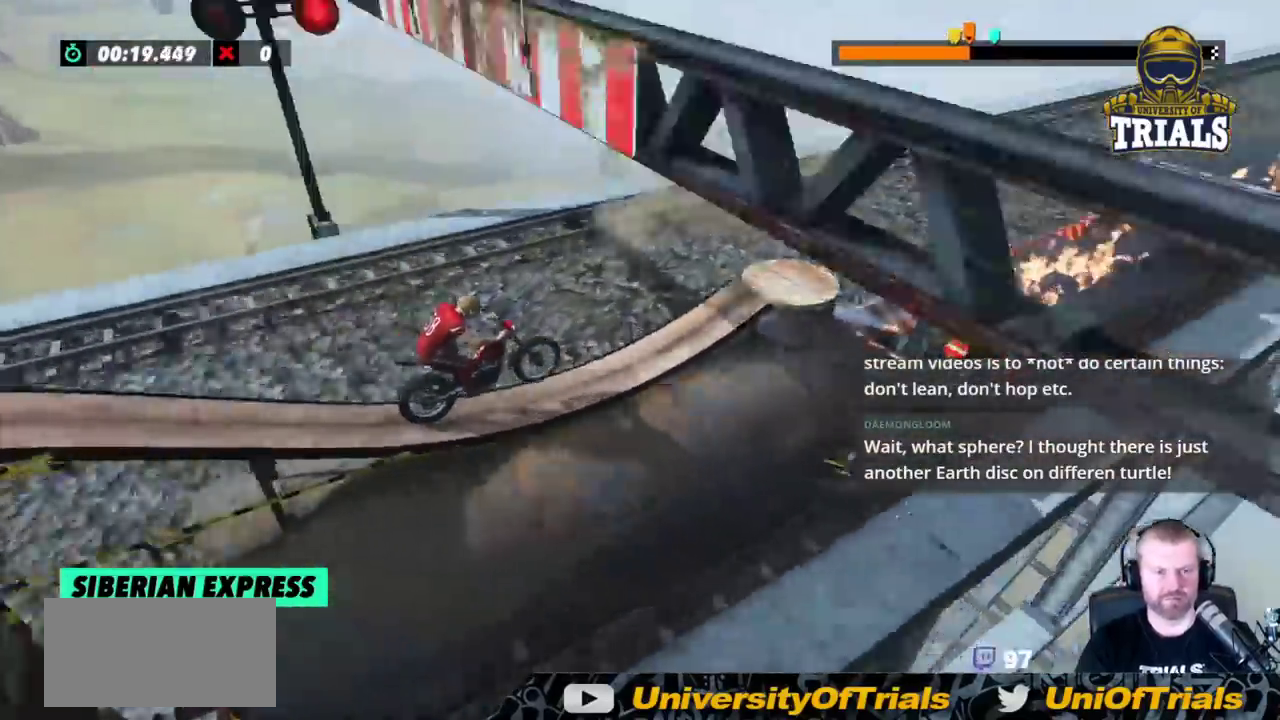
{"dt_ms": 1000, "buttons": [], "left_stick": "center"}
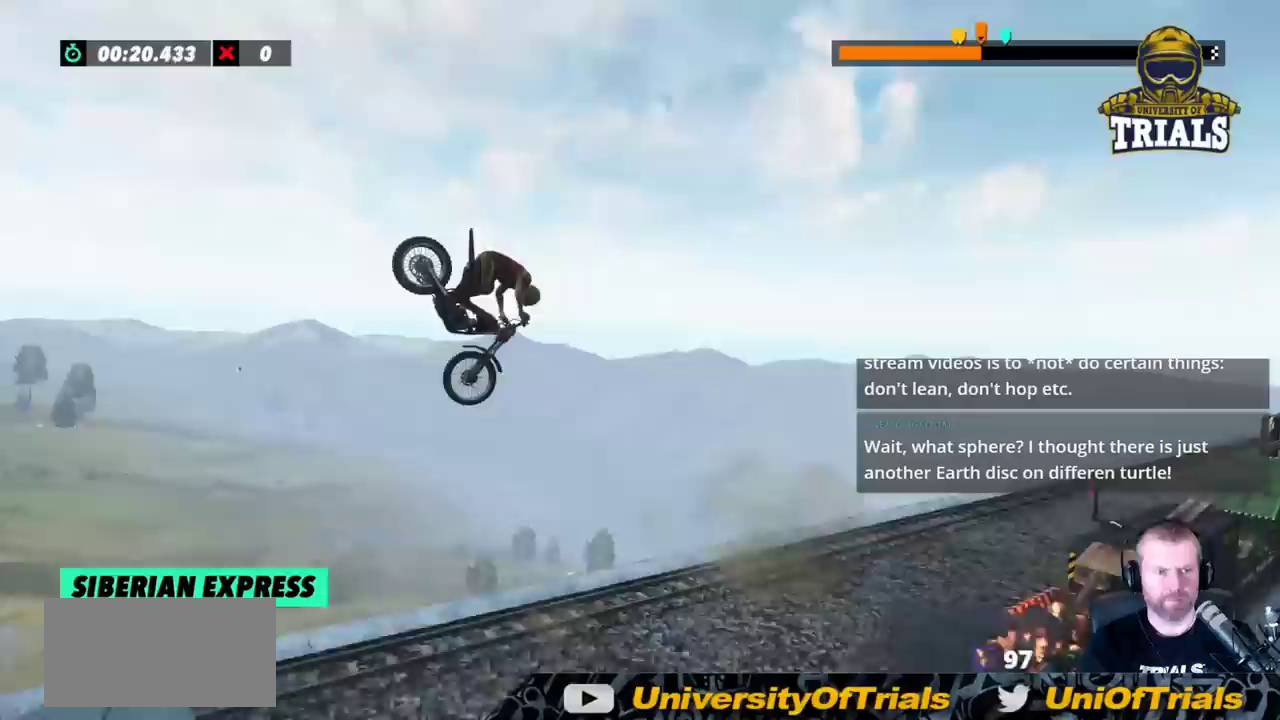
{"dt_ms": 500, "buttons": [], "left_stick": "center", "events": [[33, "left_stick", "left"], [350, "left_stick", "center"]]}
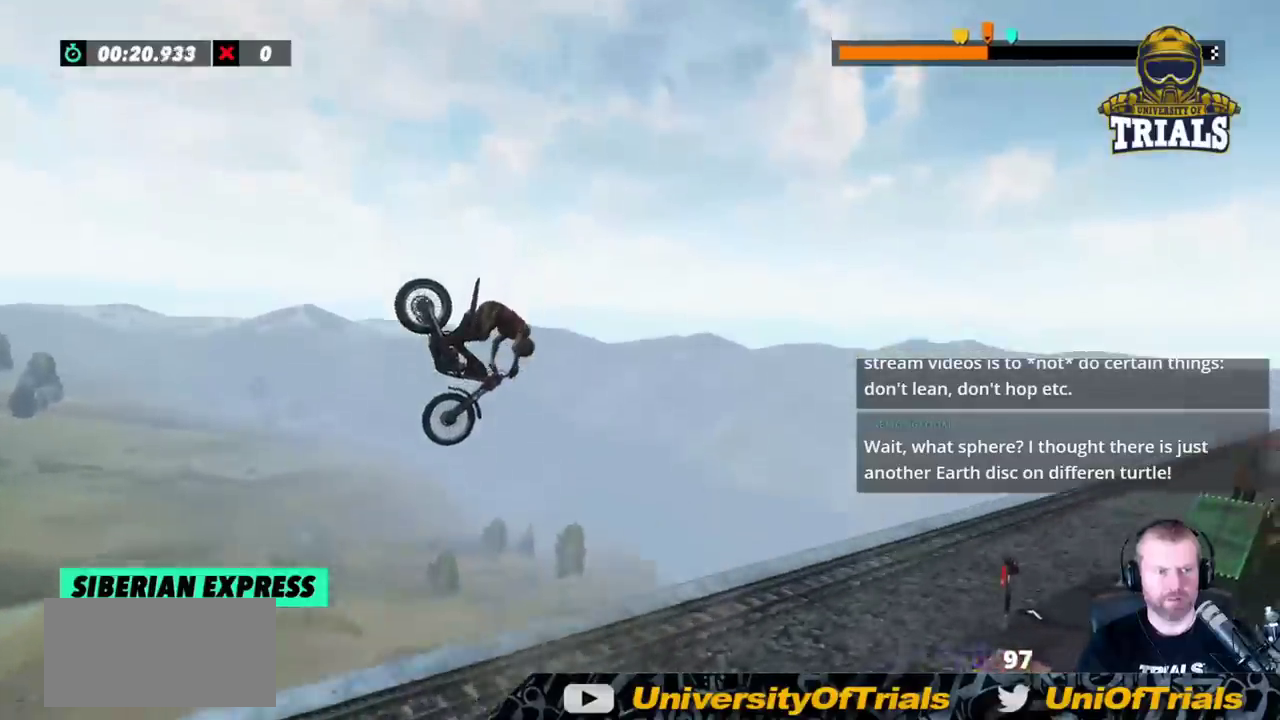
{"dt_ms": 500, "buttons": [], "left_stick": "center", "events": []}
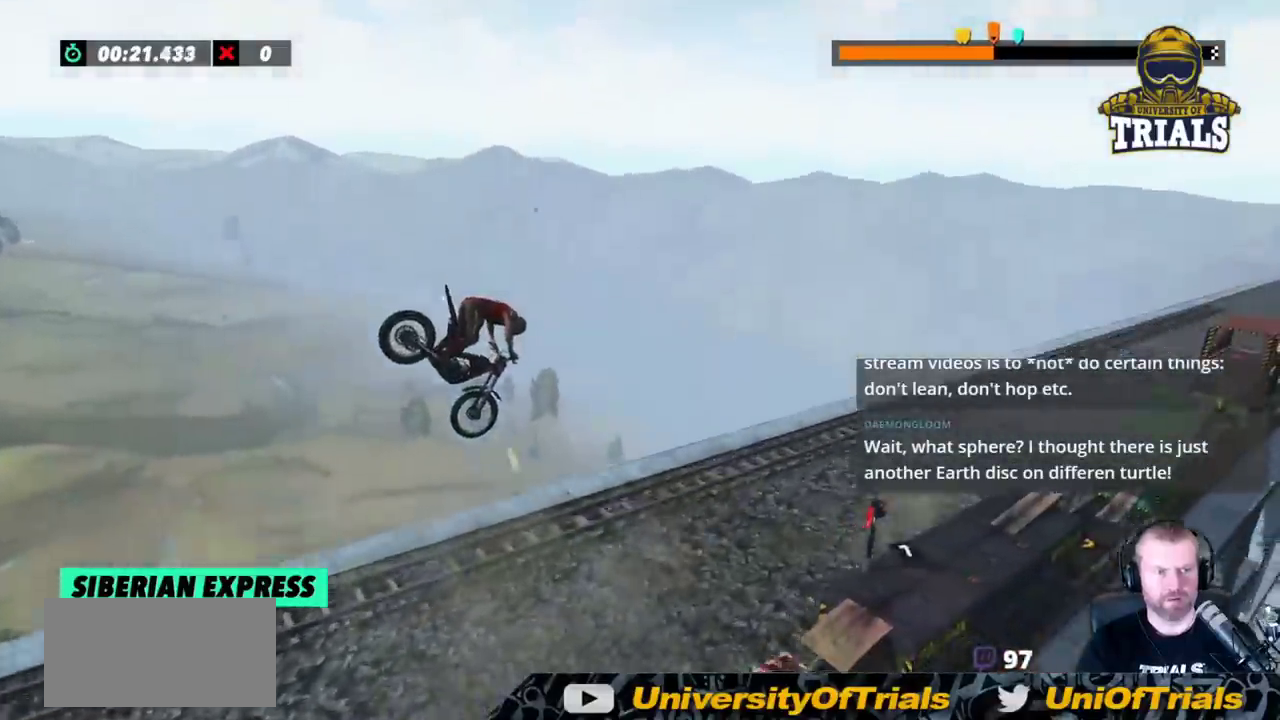
{"dt_ms": 500, "buttons": [], "left_stick": "center", "events": []}
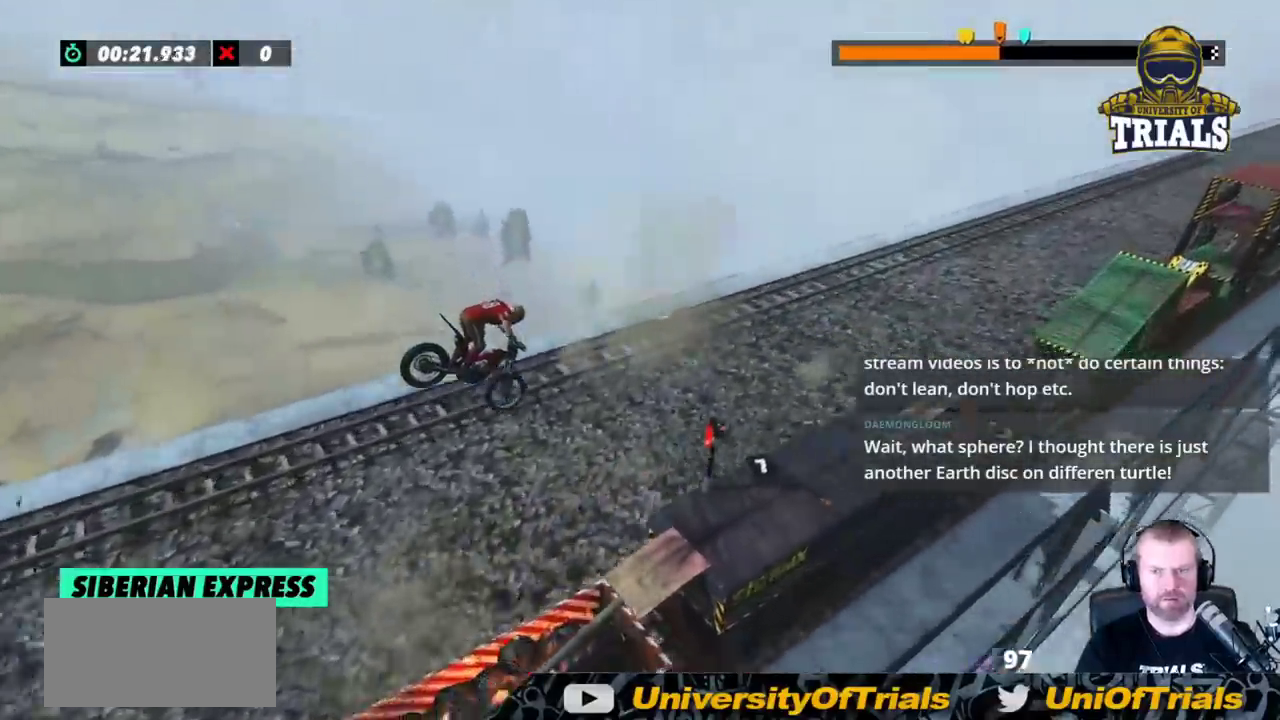
{"dt_ms": 500, "buttons": [], "left_stick": "center", "events": [[67, "left_stick", "left"], [333, "left_stick", "center"]]}
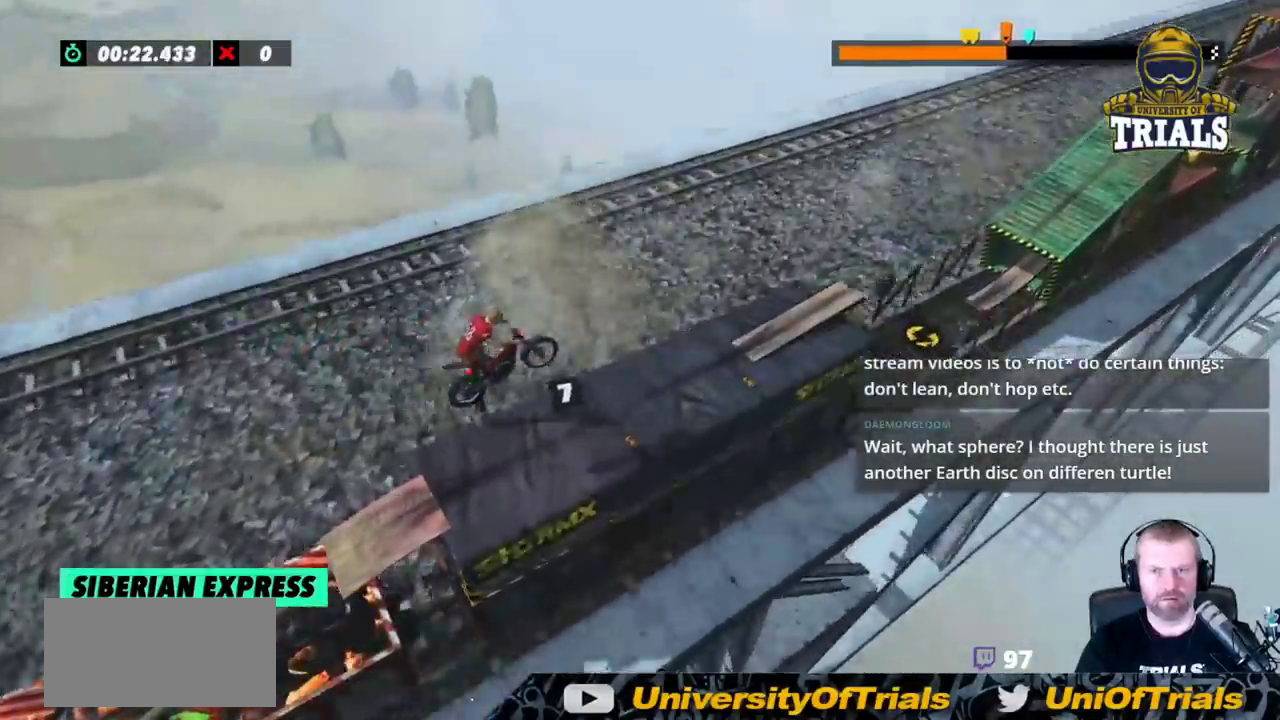
{"dt_ms": 500, "buttons": [], "left_stick": "center", "events": [[150, "left_stick", "left"], [500, "left_stick", "center"]]}
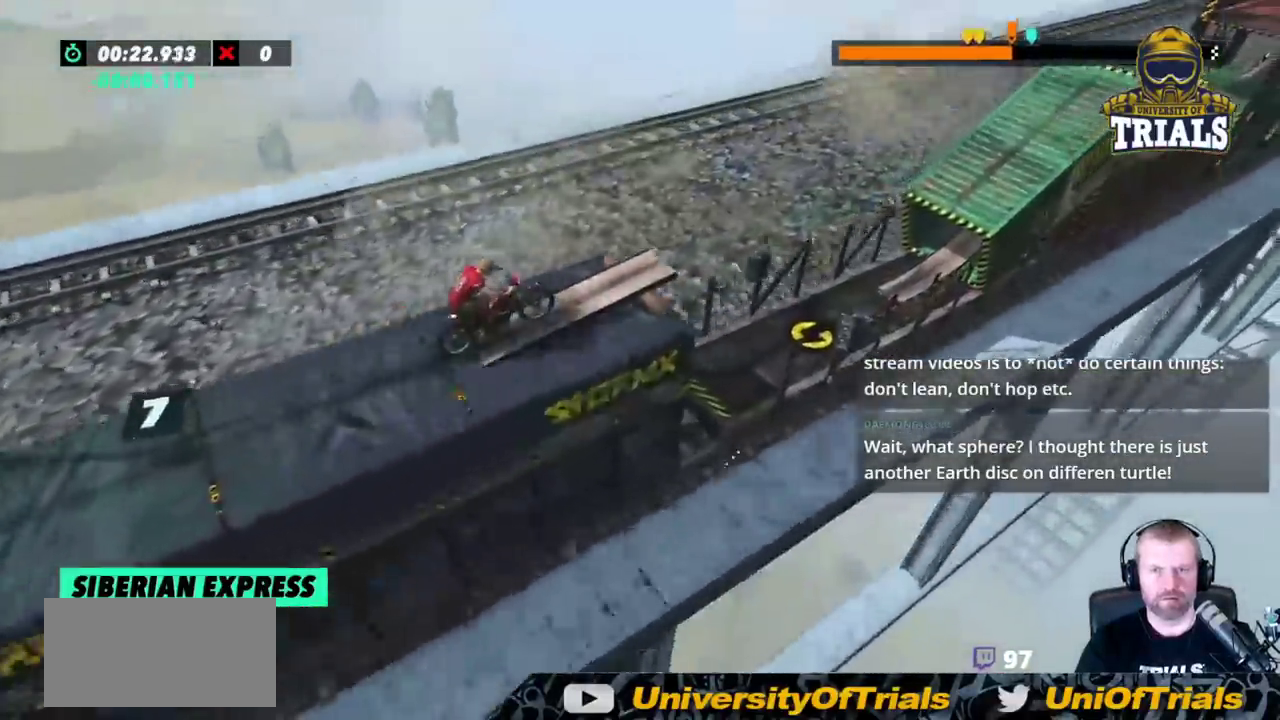
{"dt_ms": 500, "buttons": [], "left_stick": "left", "events": [[183, "left_stick", "left"], [317, "left_stick", "center"], [433, "left_stick", "left"]]}
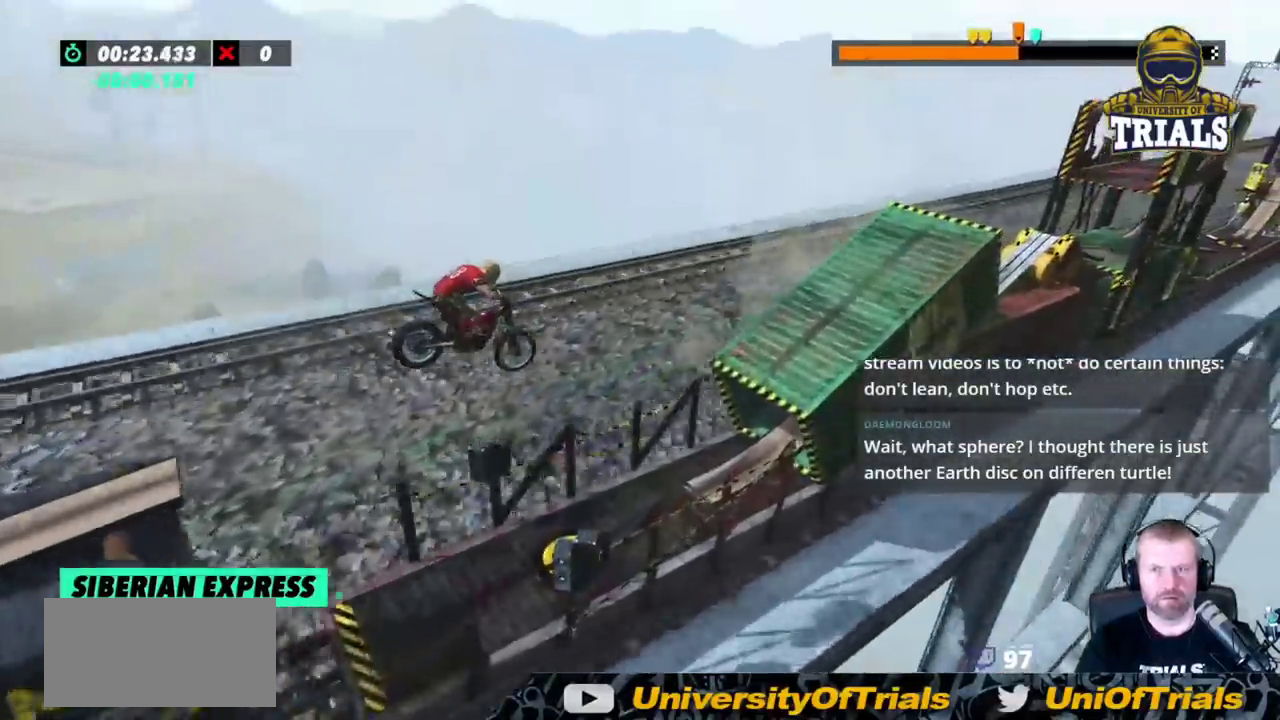
{"dt_ms": 500, "buttons": [], "left_stick": "center", "events": [[417, "left_stick", "center"]]}
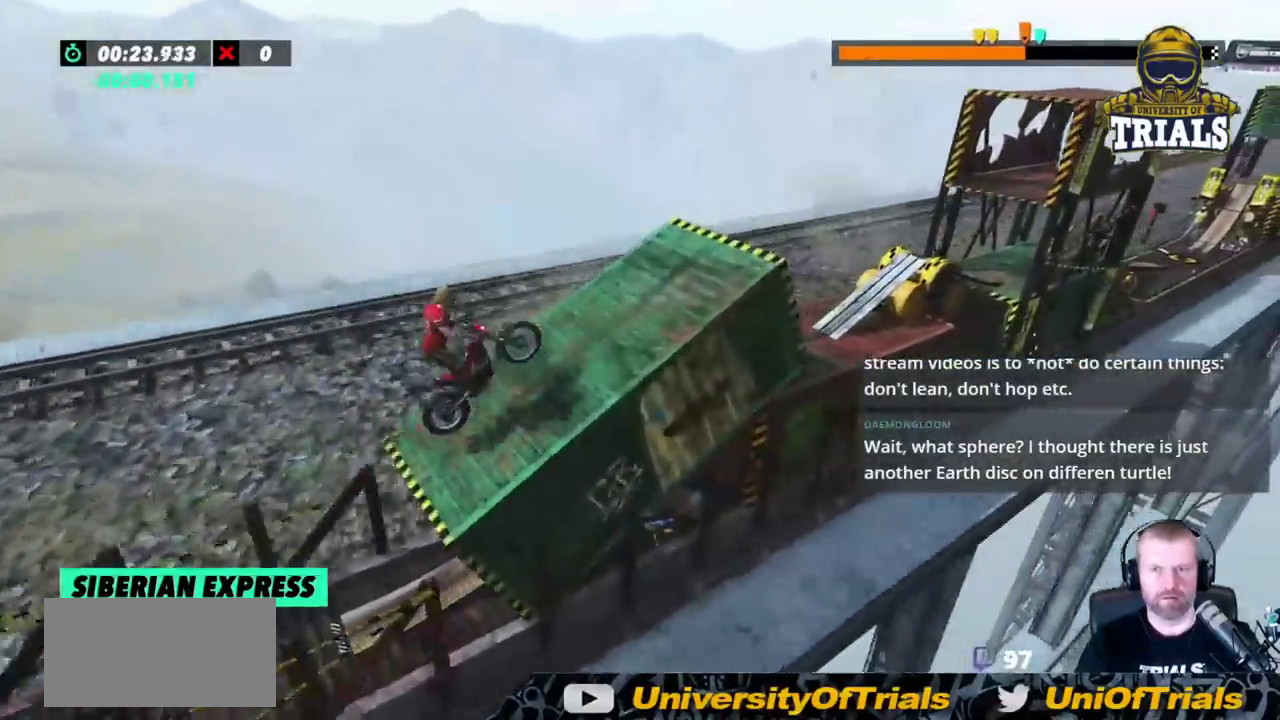
{"dt_ms": 500, "buttons": [], "left_stick": "center", "events": []}
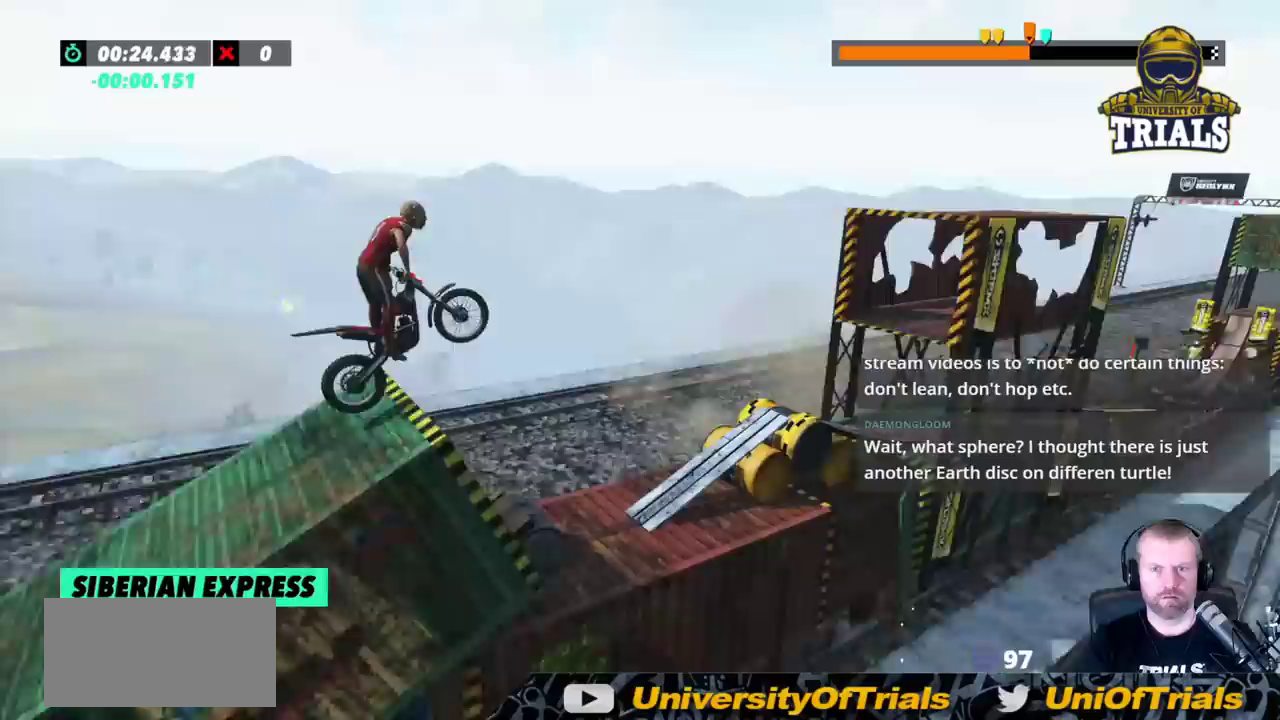
{"dt_ms": 500, "buttons": [], "left_stick": "center", "events": [[150, "left_stick", "left"], [417, "left_stick", "center"]]}
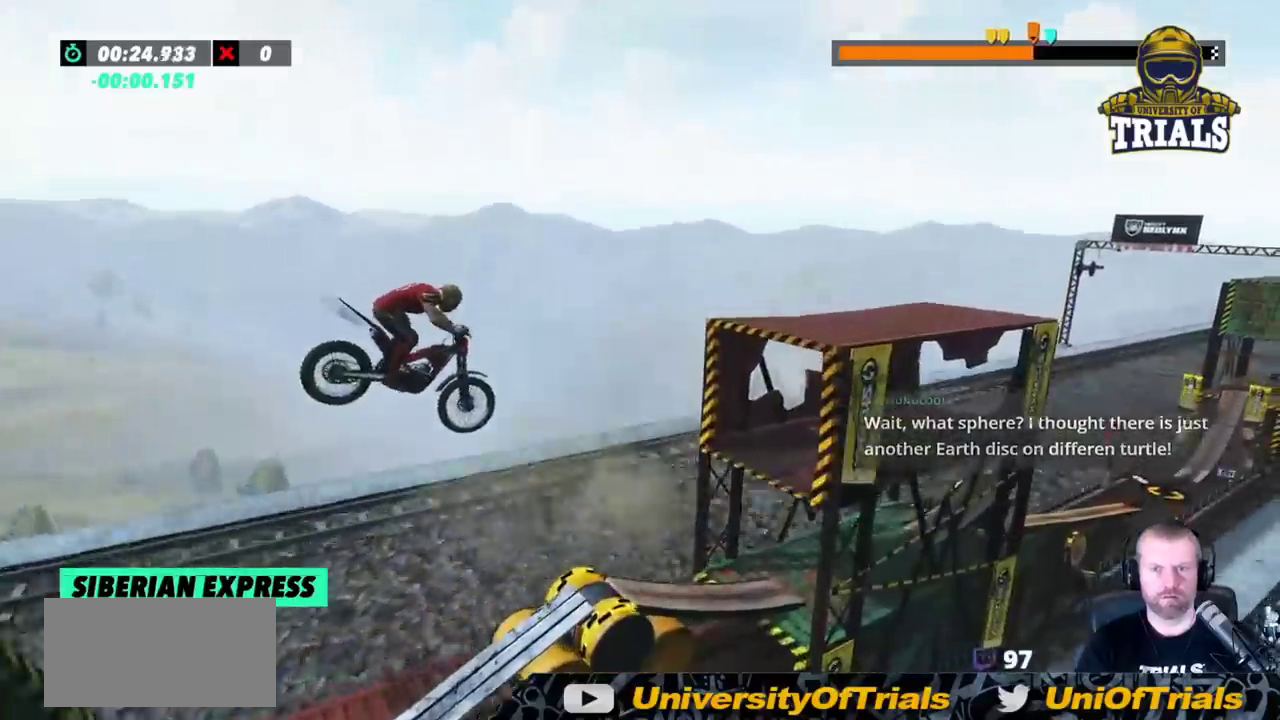
{"dt_ms": 500, "buttons": [], "left_stick": "center", "events": [[150, "left_stick", "left"], [233, "left_stick", "center"], [400, "left_stick", "left"], [500, "left_stick", "center"]]}
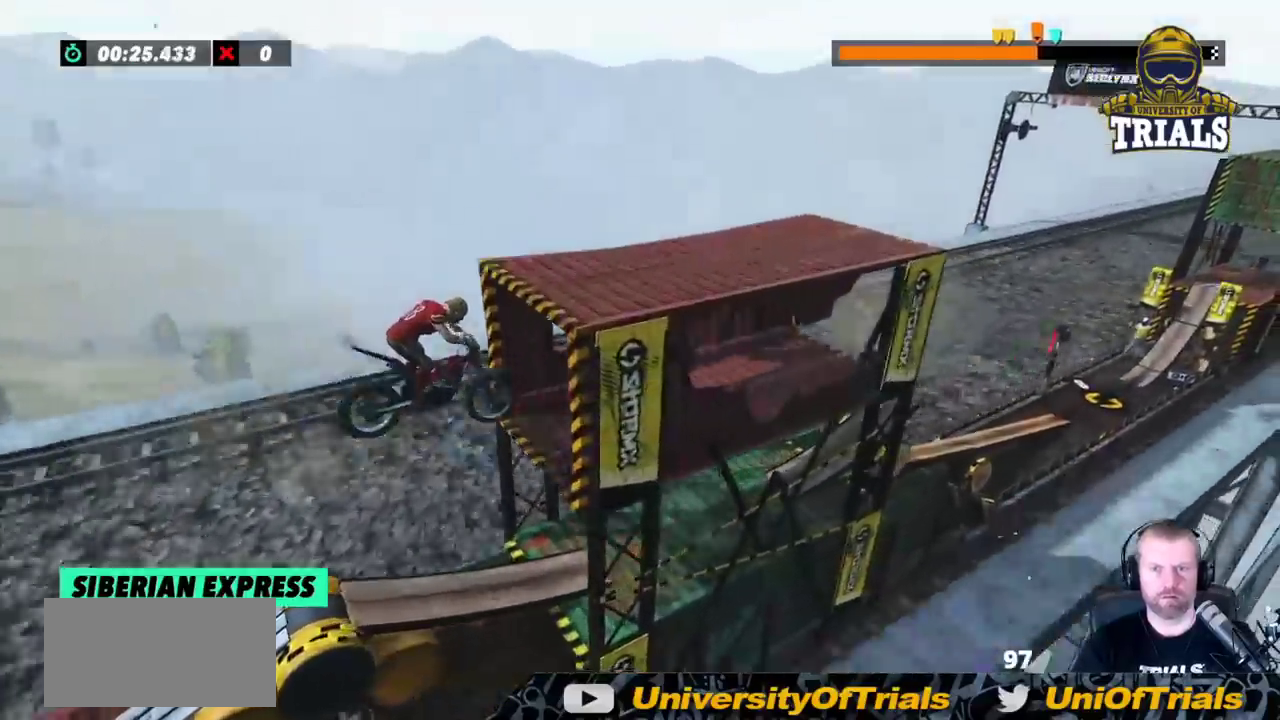
{"dt_ms": 500, "buttons": [], "left_stick": "center", "events": []}
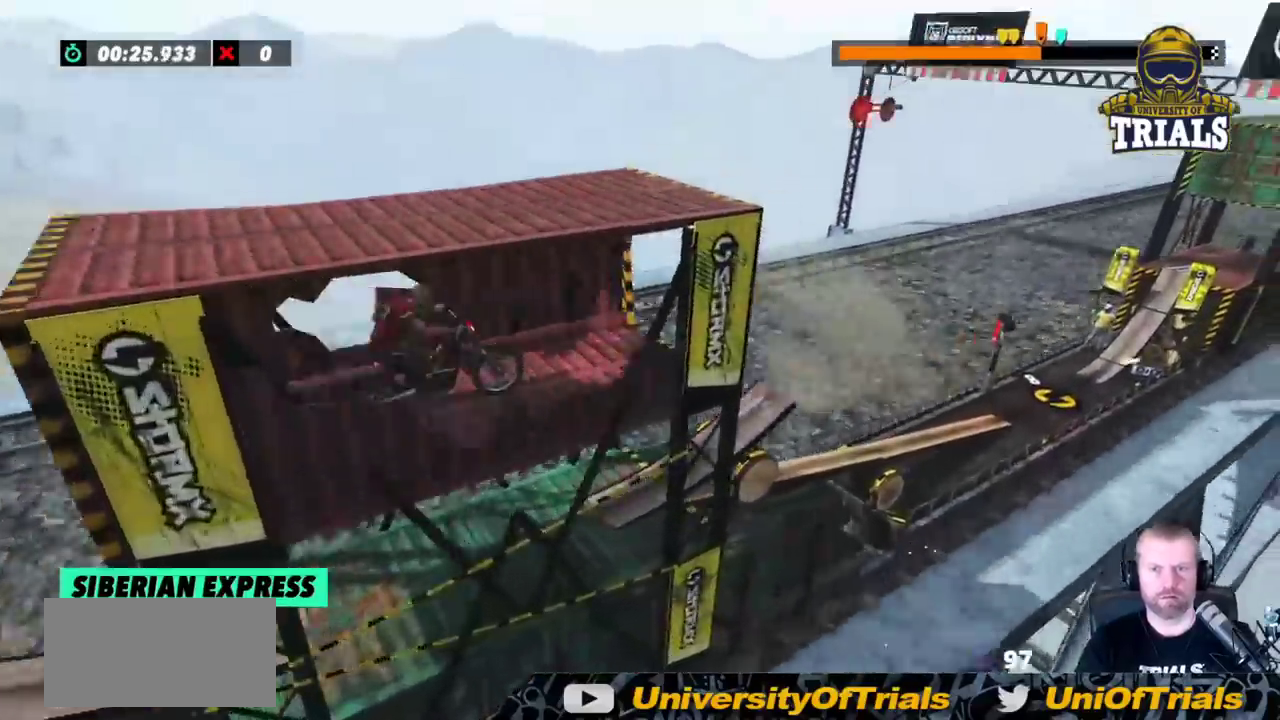
{"dt_ms": 500, "buttons": [], "left_stick": "left", "events": [[417, "left_stick", "left"]]}
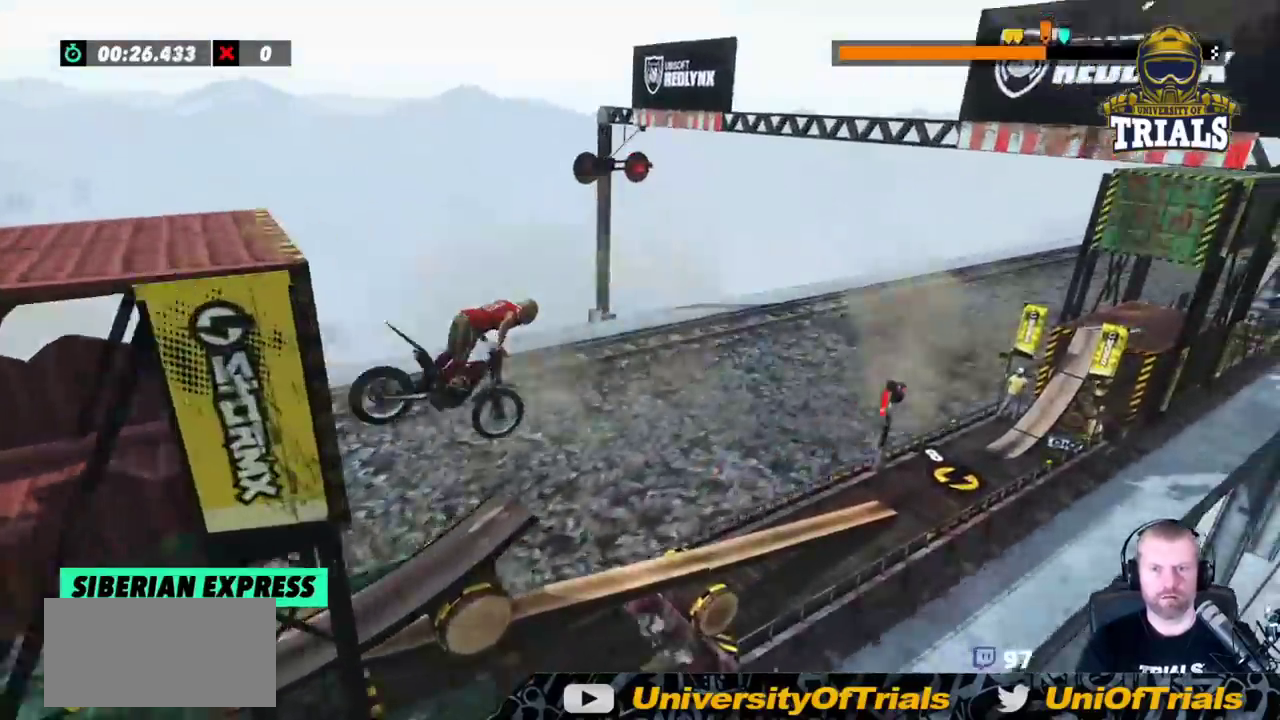
{"dt_ms": 500, "buttons": [], "left_stick": "left", "events": []}